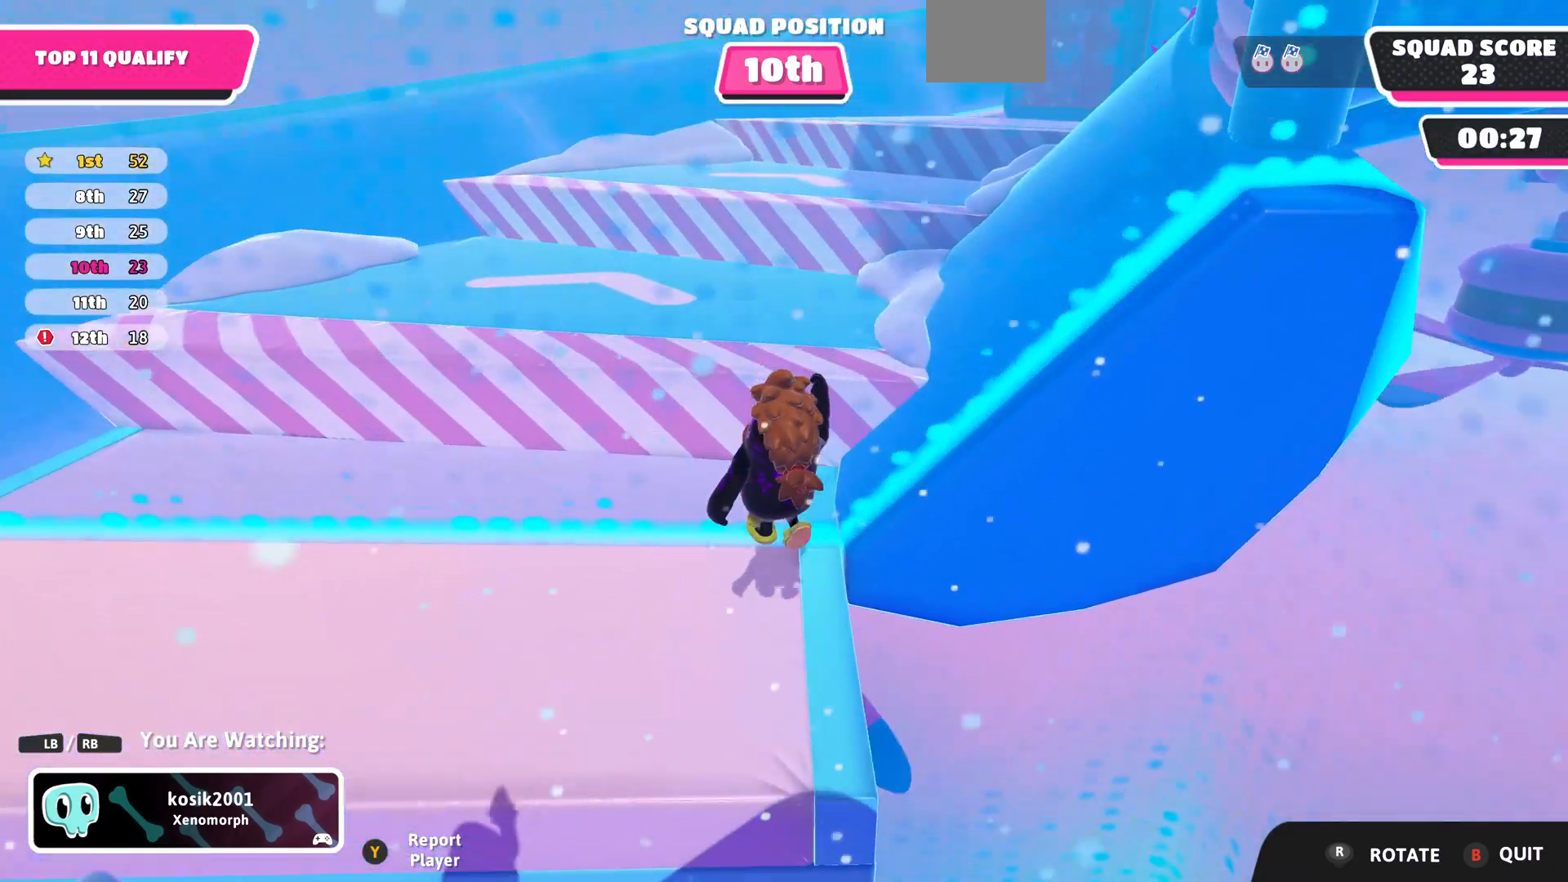
Gameplay with a controller (PlayStation layout); each line is a JSON object with the inputs held at the frame after it. "events" lists button and stick changes between this image and that frame as [ms after this image, input, new state], when the widget could be followed in between.
{"buttons": [], "left_stick": "center", "right_stick": "center", "events": [[167, "right_stick", "right"], [433, "right_stick", "center"]]}
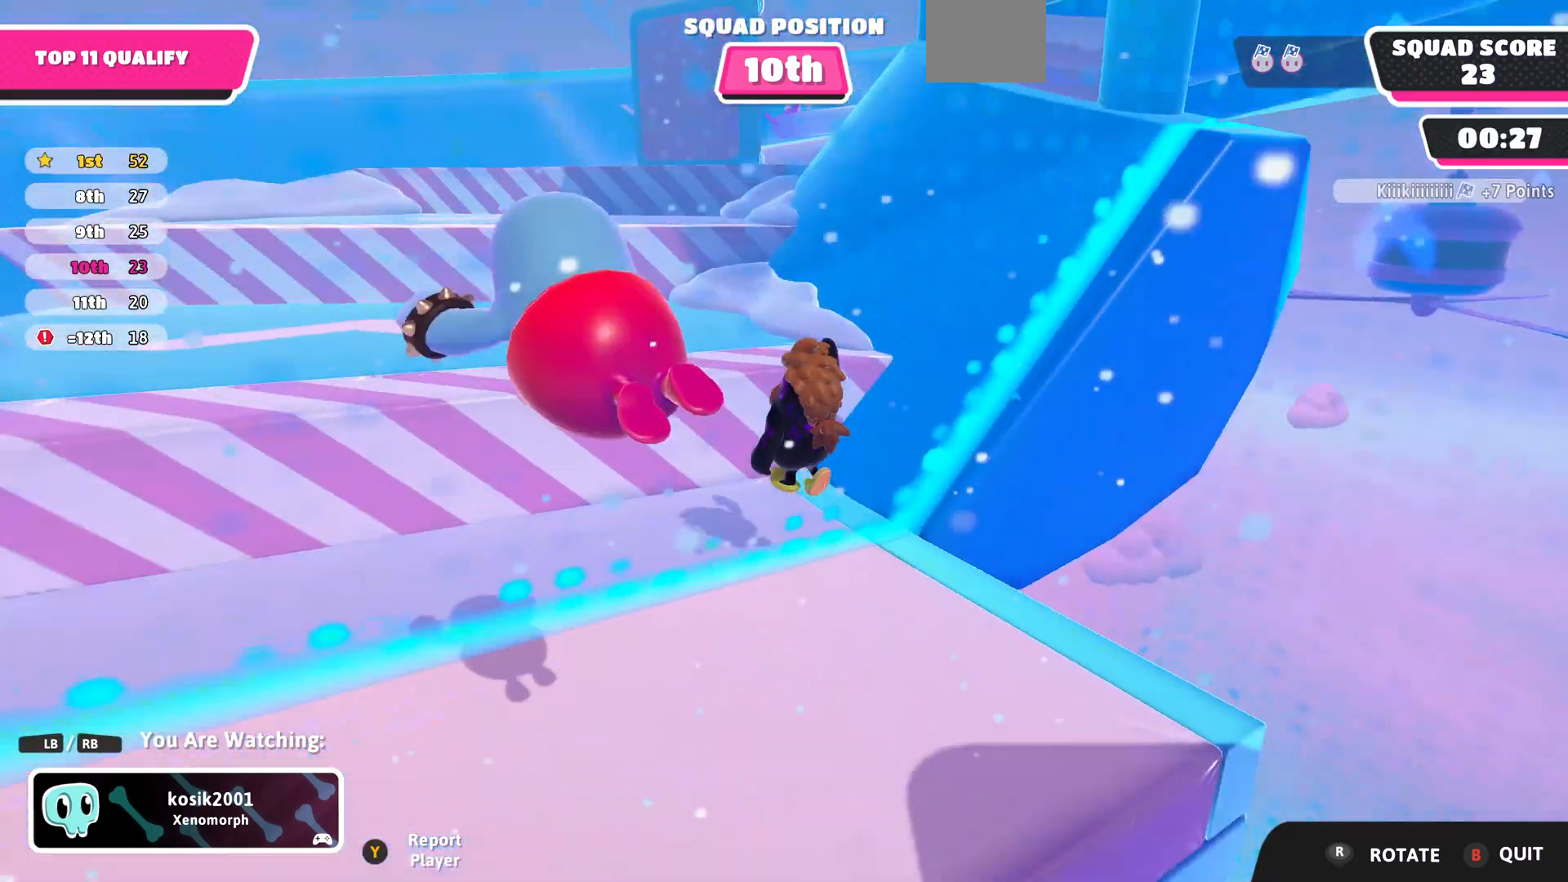
{"buttons": [], "left_stick": "center", "right_stick": "center", "events": []}
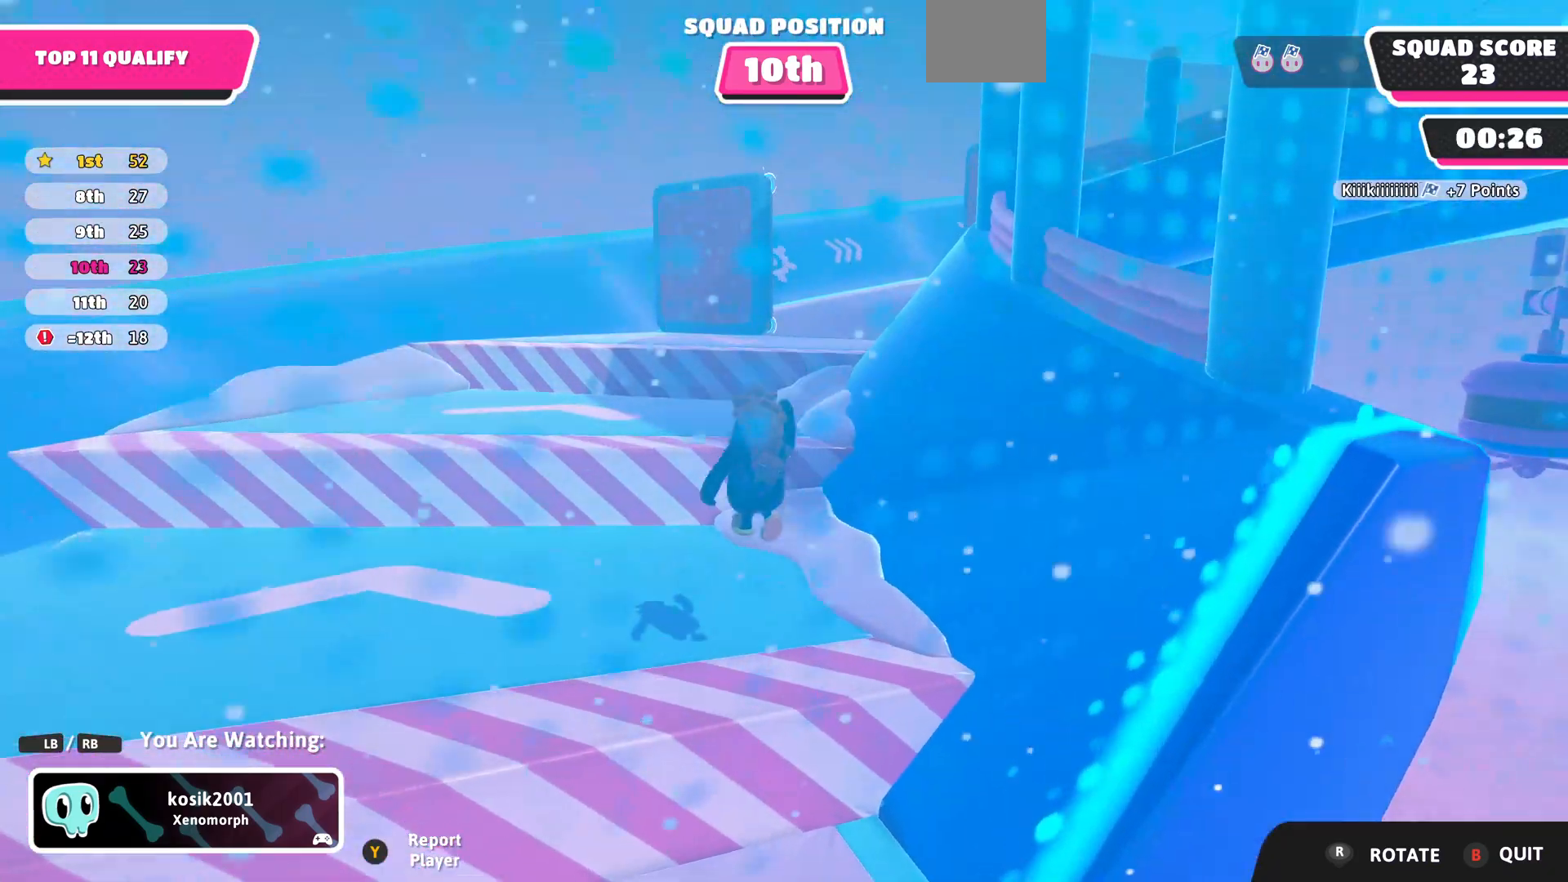
{"buttons": [], "left_stick": "center", "right_stick": "center", "events": []}
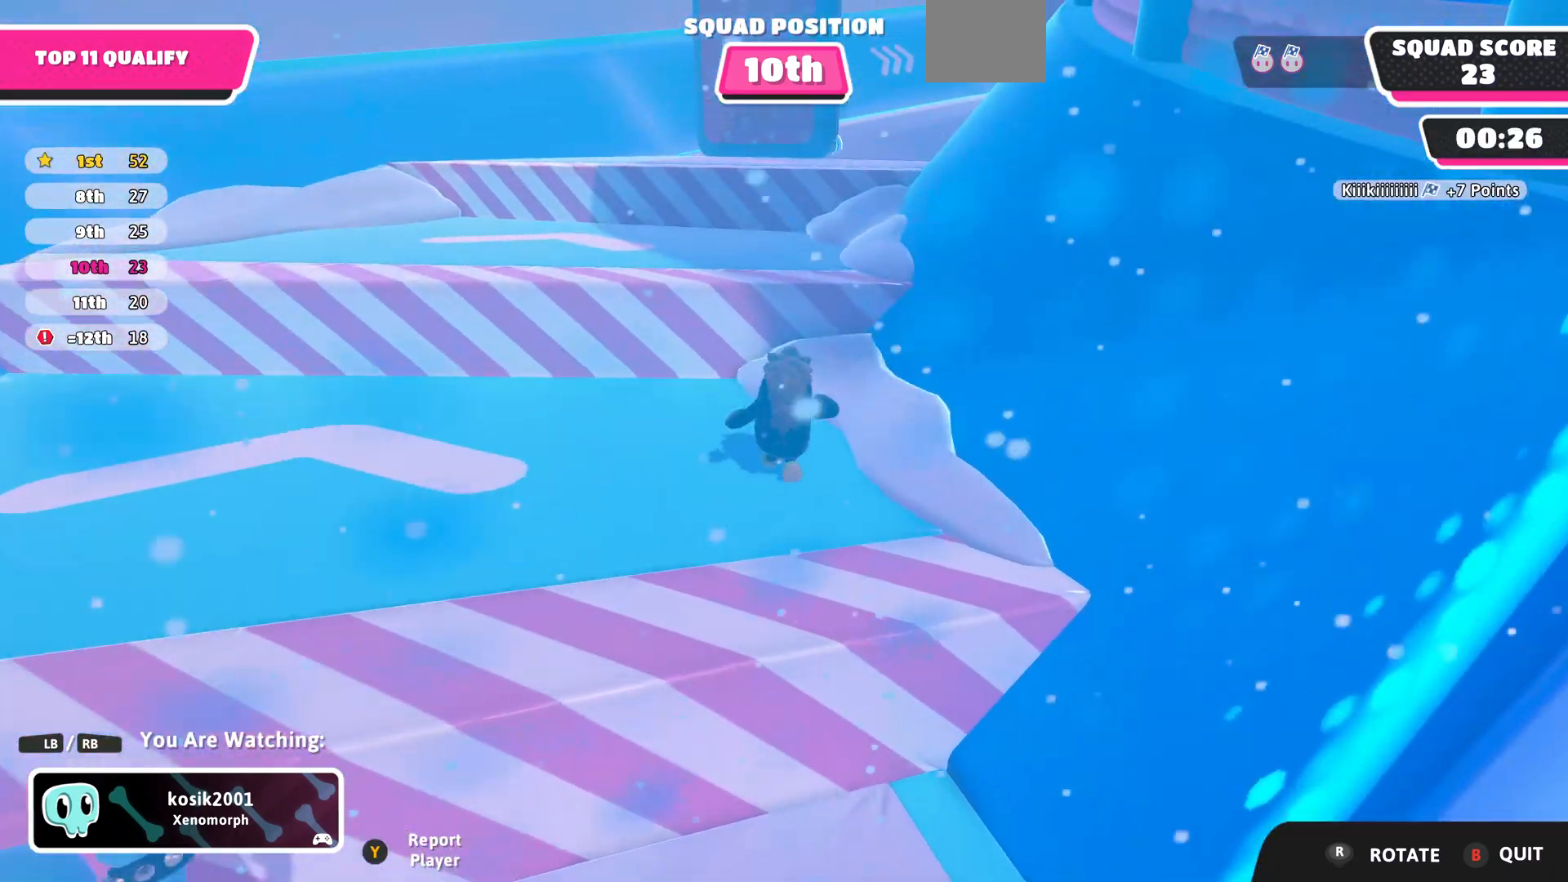
{"buttons": [], "left_stick": "center", "right_stick": "center", "events": []}
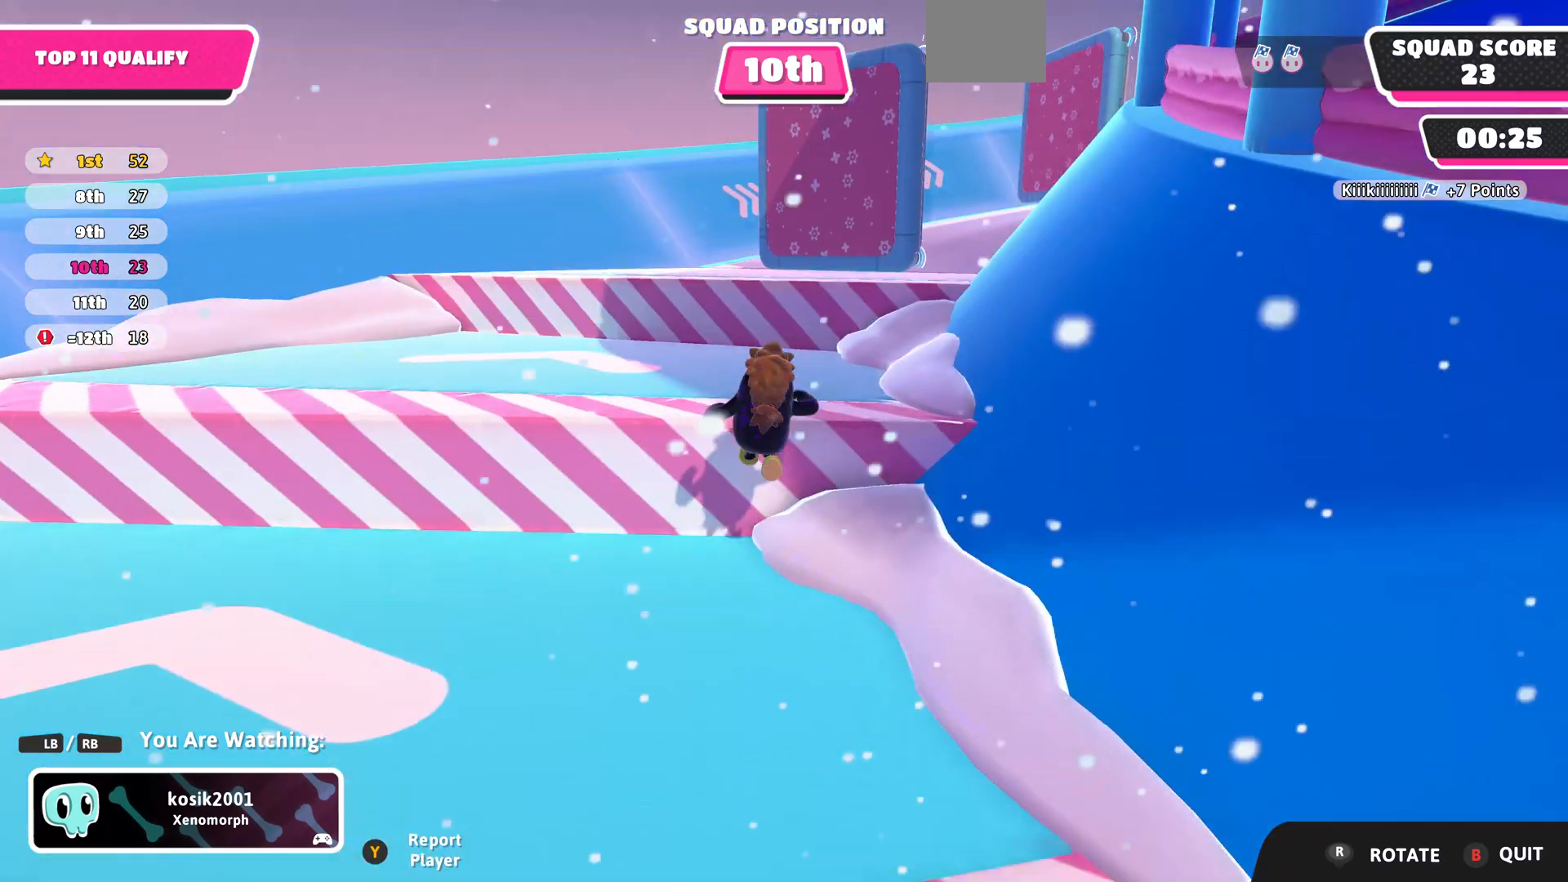
{"buttons": [], "left_stick": "center", "right_stick": "right", "events": [[433, "right_stick", "right"]]}
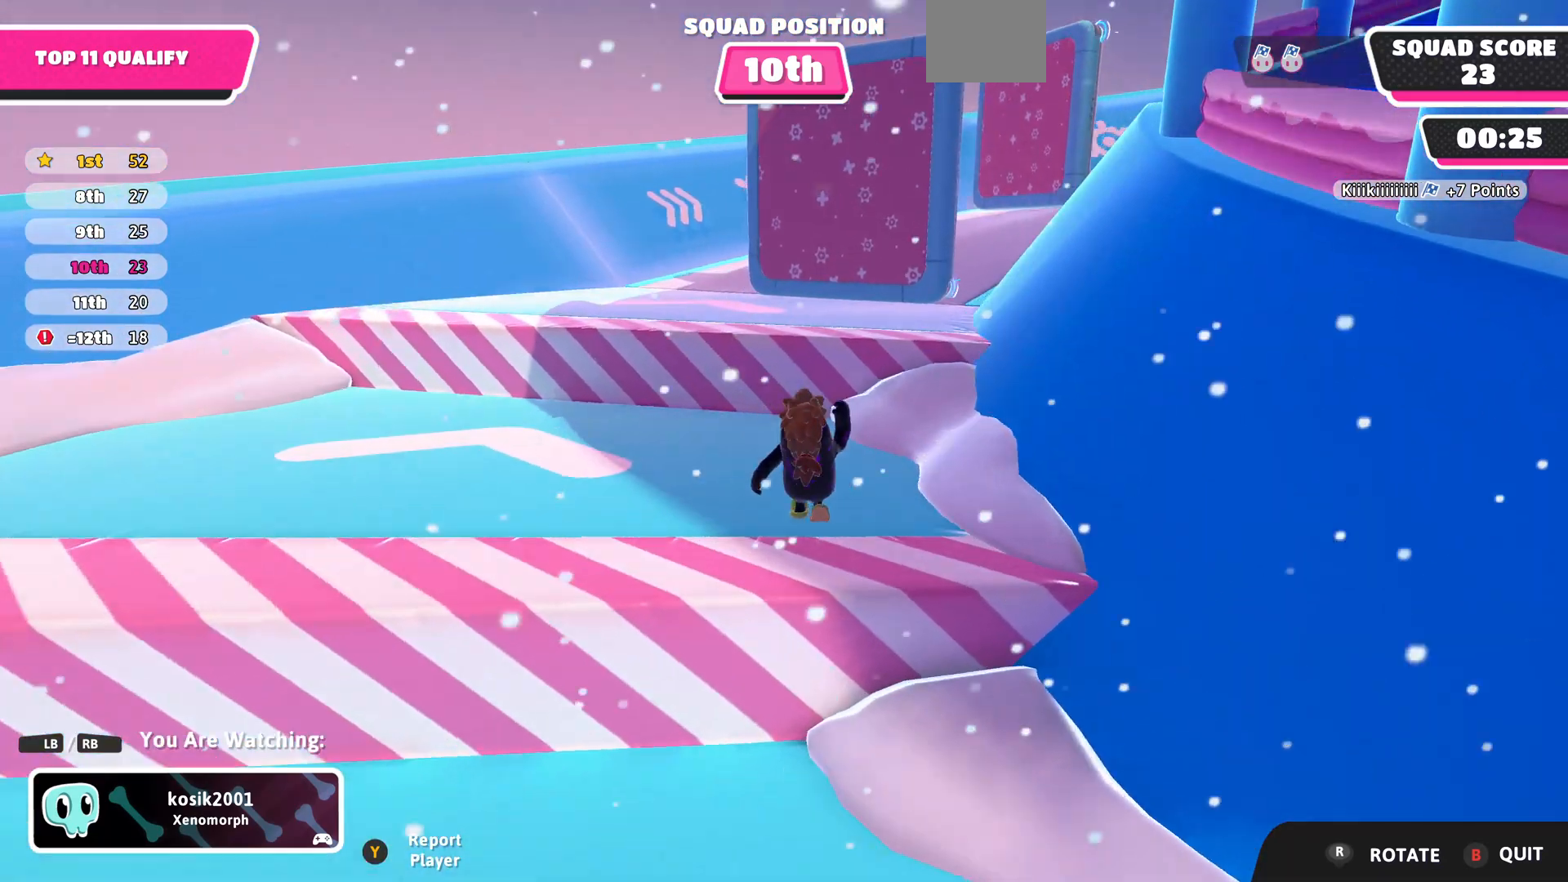
{"buttons": [], "left_stick": "center", "right_stick": "center", "events": [[167, "right_stick", "center"]]}
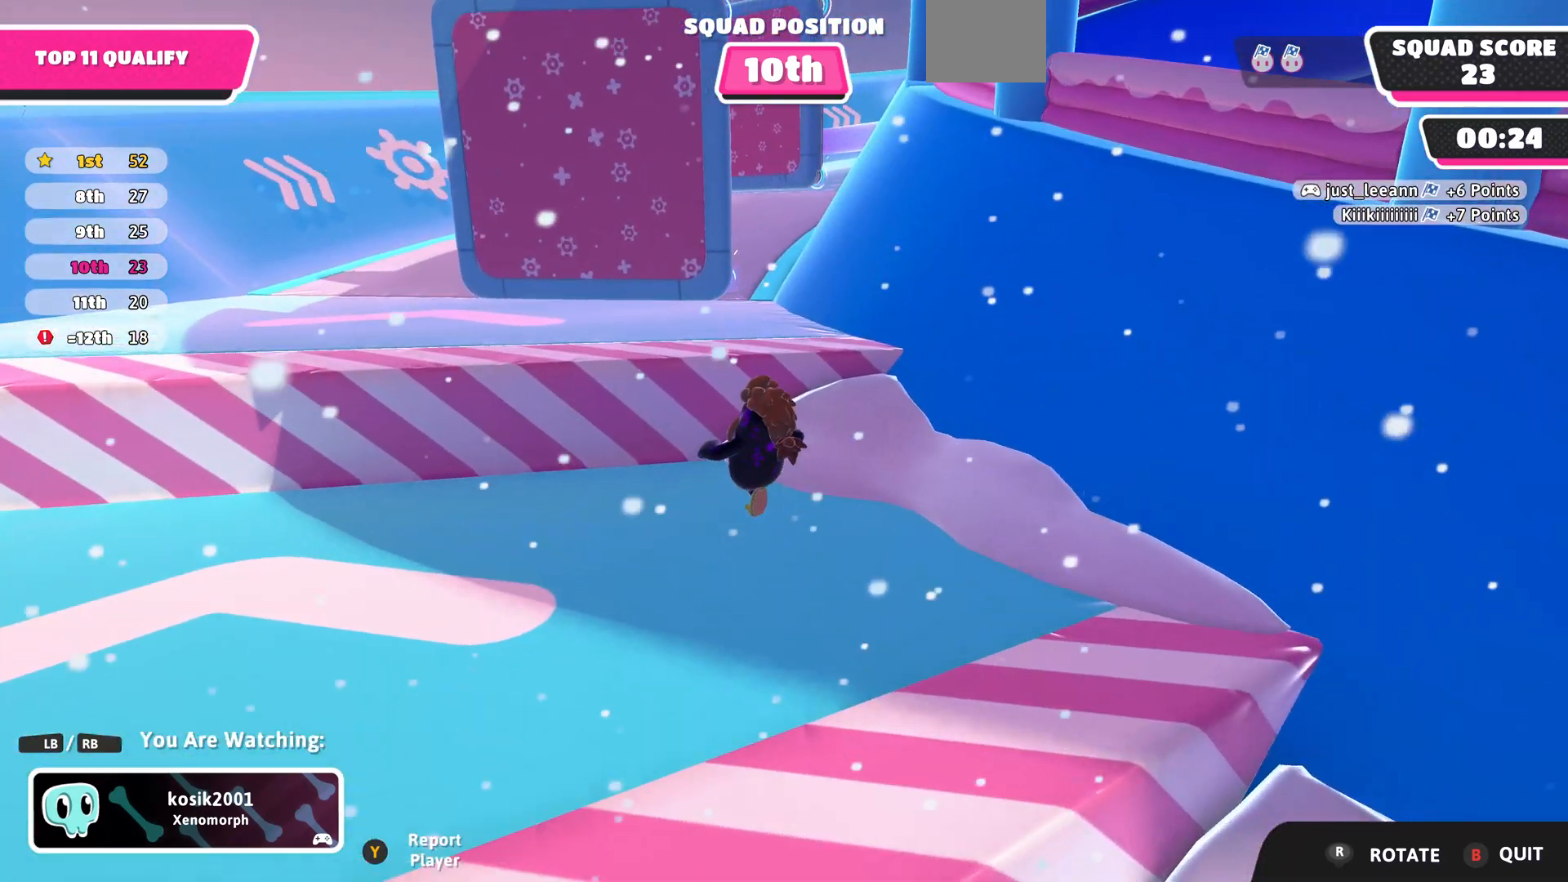
{"buttons": [], "left_stick": "center", "right_stick": "center", "events": []}
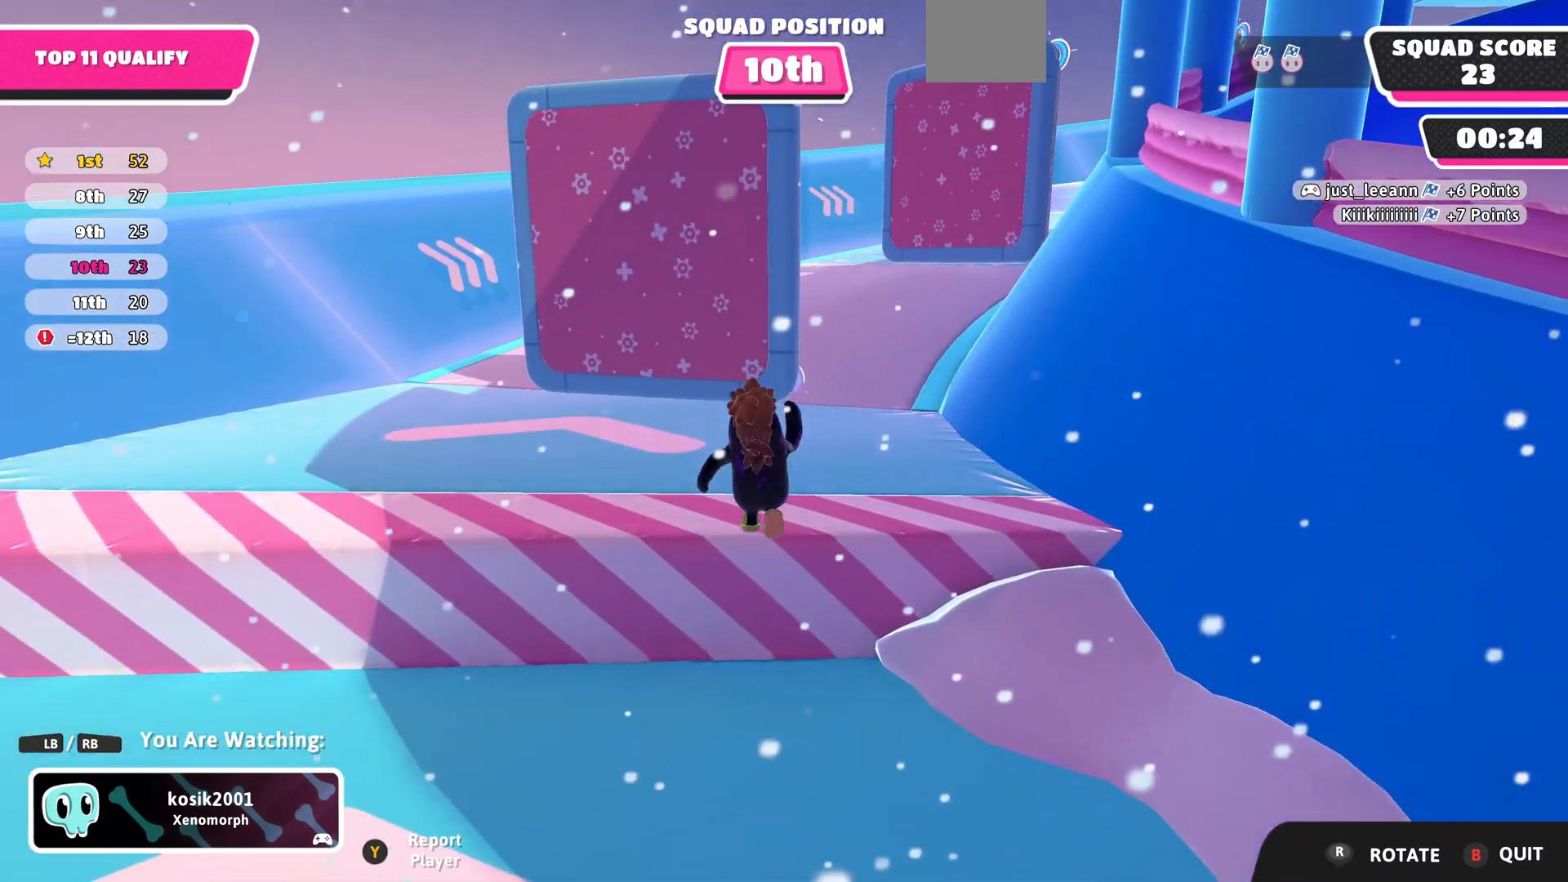
{"buttons": [], "left_stick": "center", "right_stick": "center", "events": [[33, "right_stick", "right"], [233, "right_stick", "center"]]}
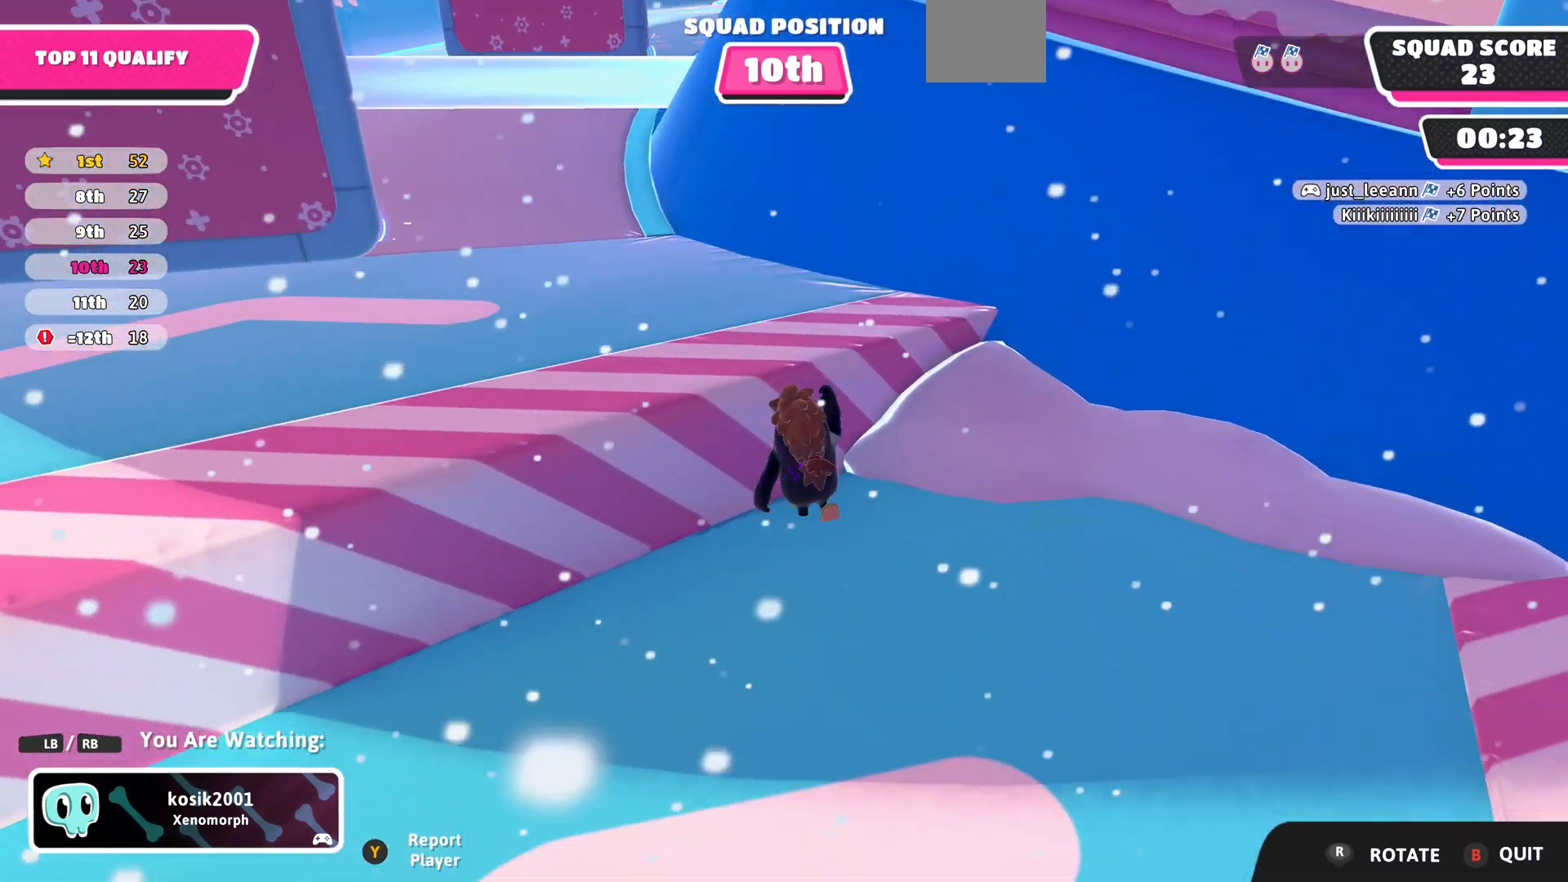
{"buttons": [], "left_stick": "center", "right_stick": "center", "events": []}
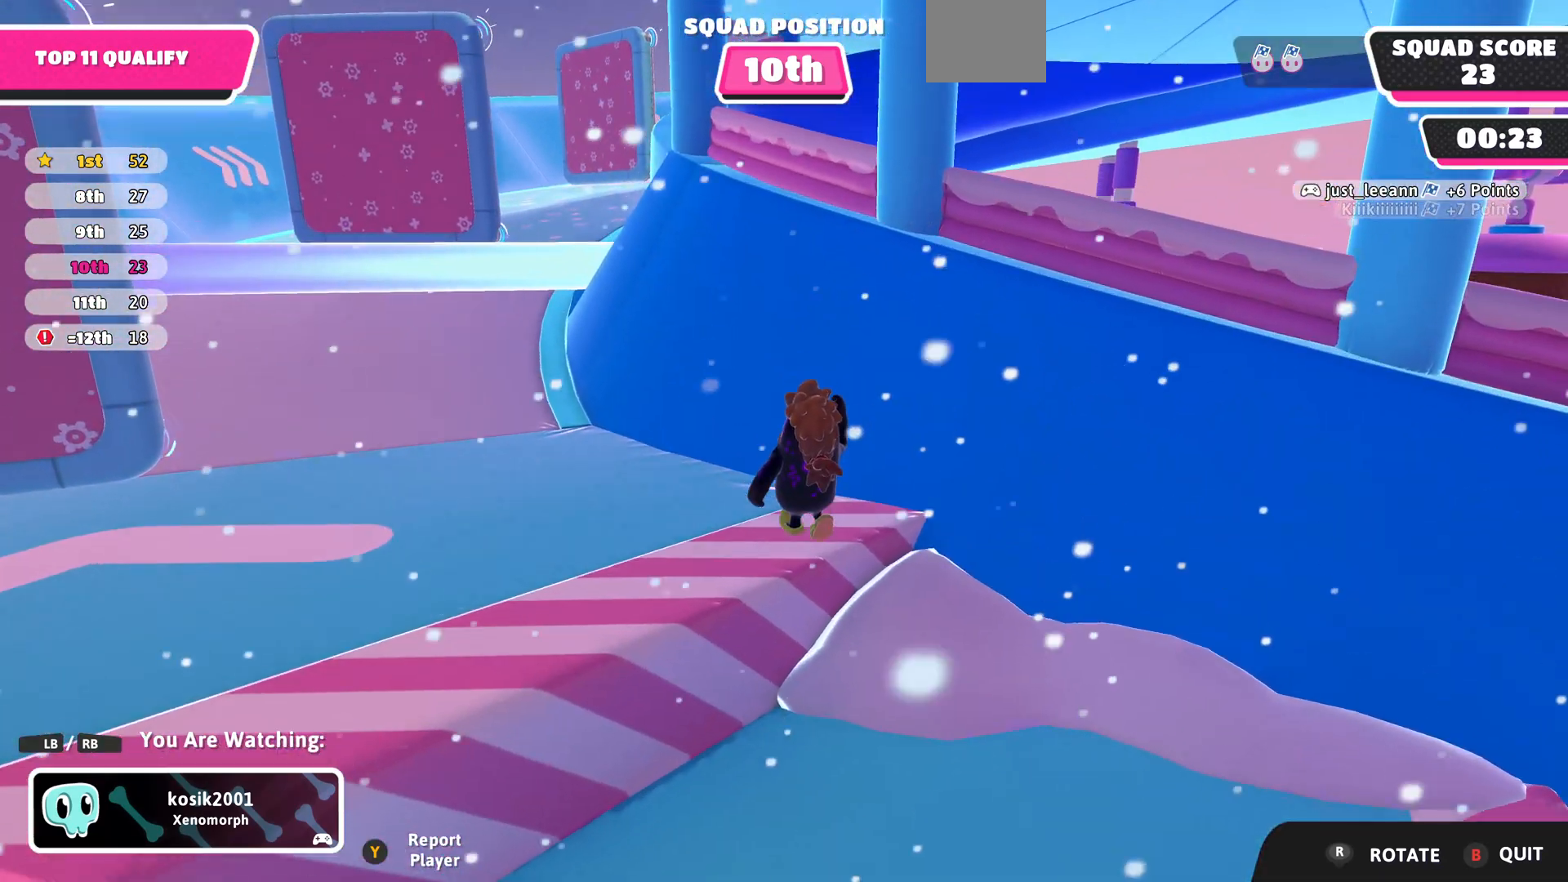
{"buttons": [], "left_stick": "center", "right_stick": "center", "events": [[100, "right_stick", "up-left"], [267, "right_stick", "center"]]}
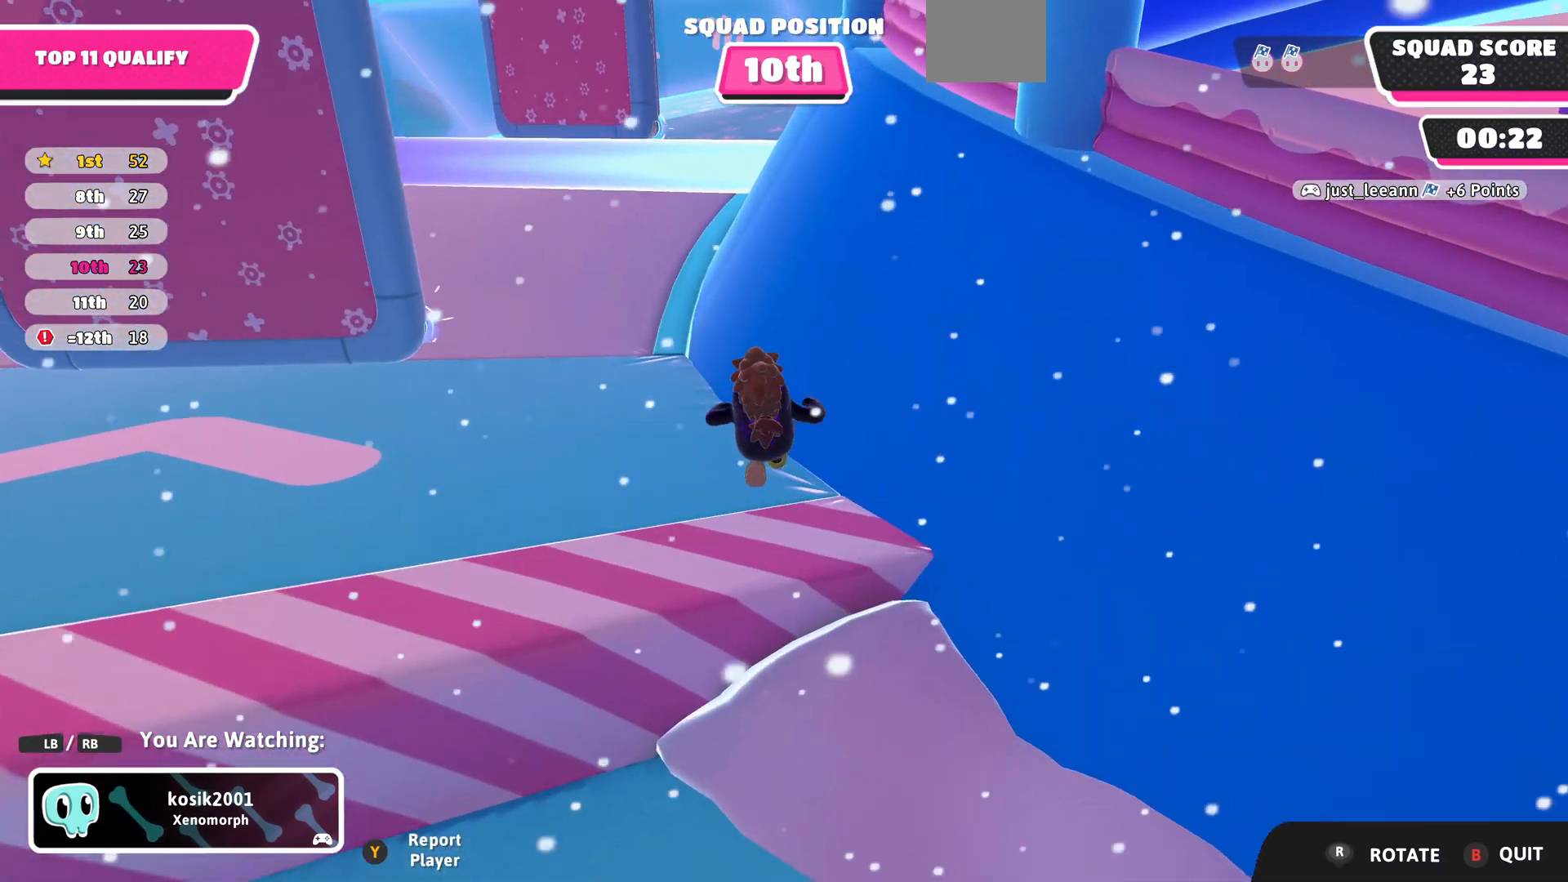
{"buttons": [], "left_stick": "center", "right_stick": "center", "events": []}
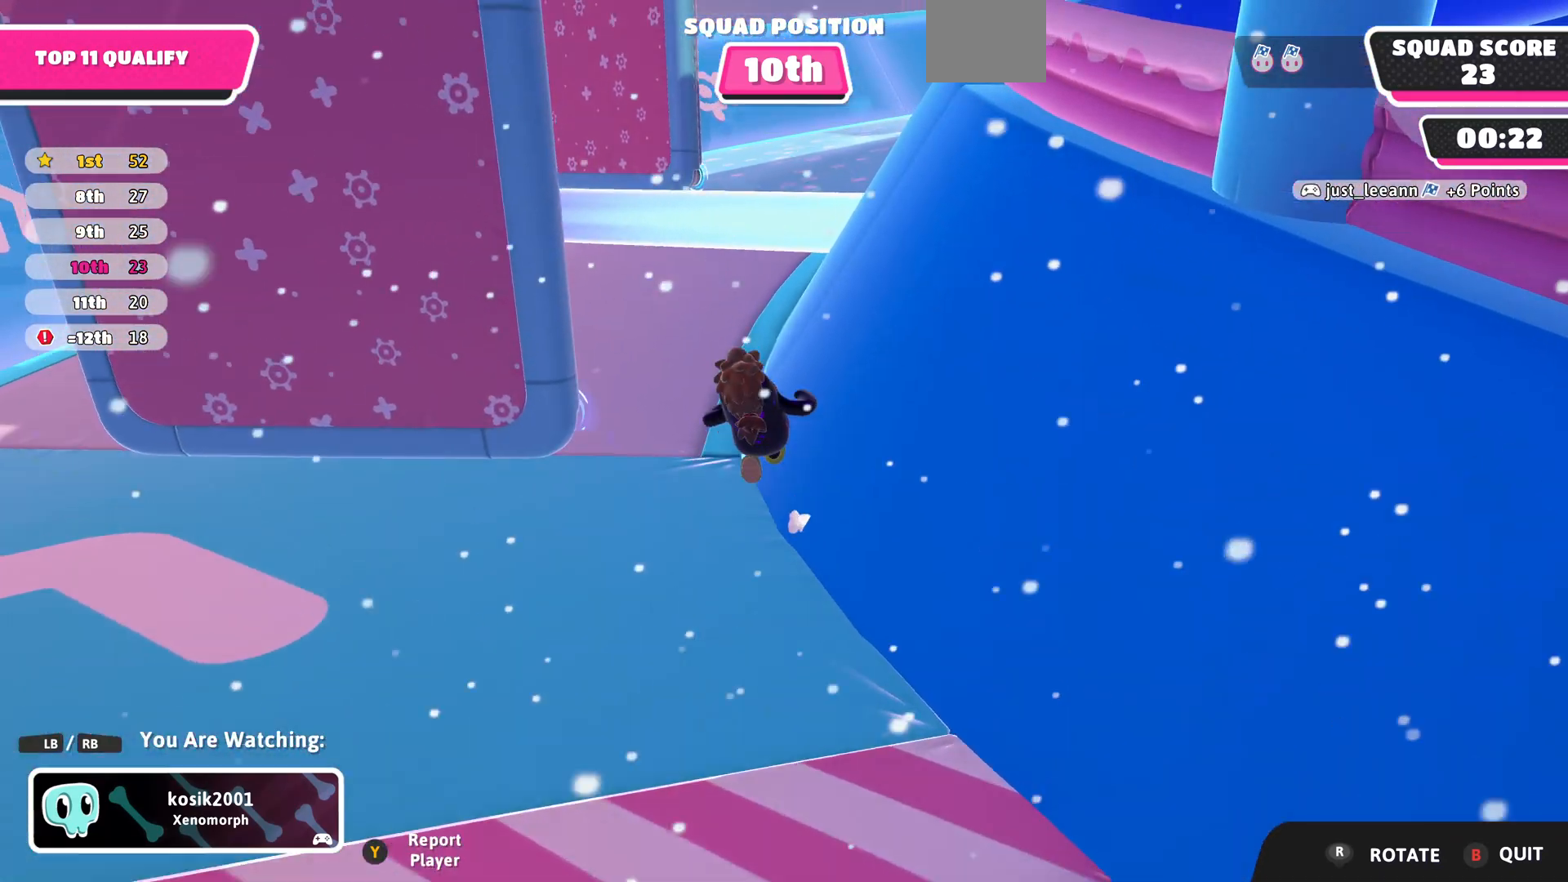
{"buttons": [], "left_stick": "center", "right_stick": "center", "events": []}
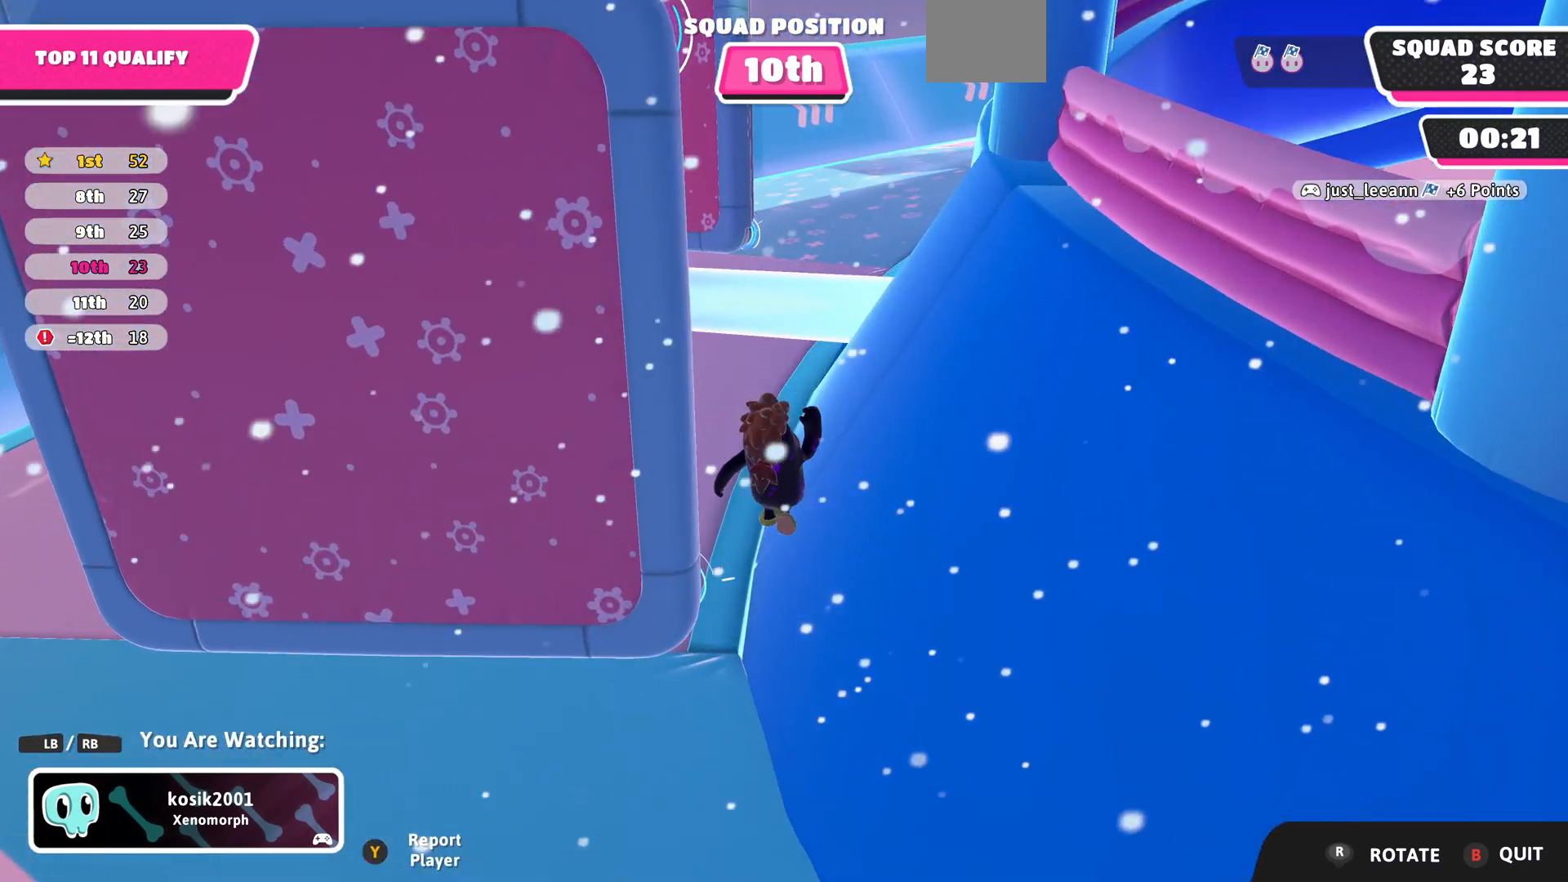
{"buttons": [], "left_stick": "center", "right_stick": "right", "events": [[400, "right_stick", "right"]]}
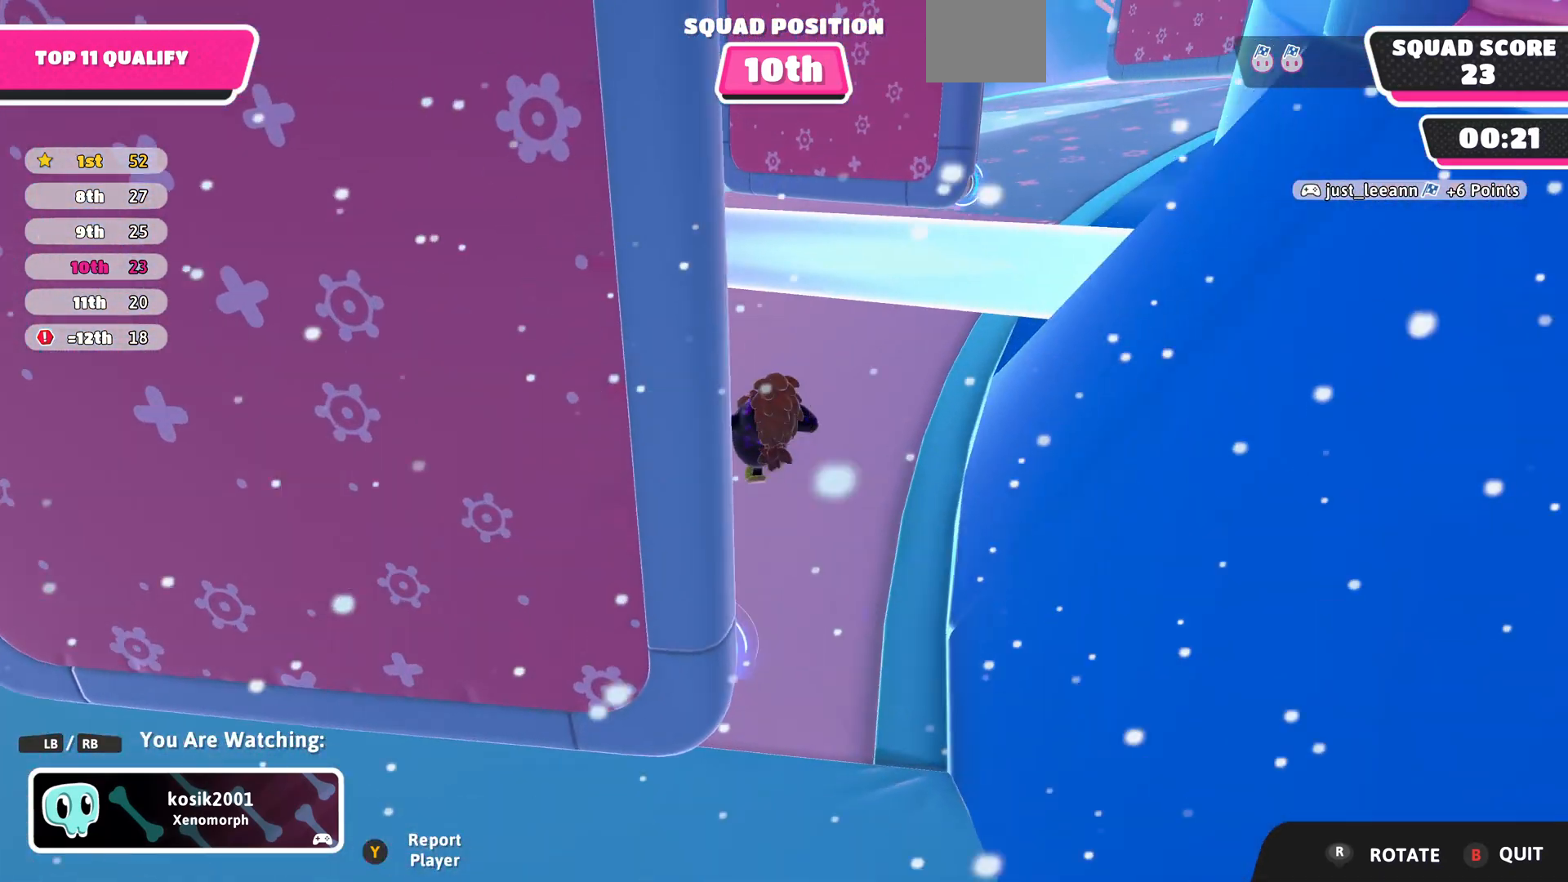
{"buttons": [], "left_stick": "center", "right_stick": "right", "events": [[200, "right_stick", "center"], [467, "right_stick", "right"]]}
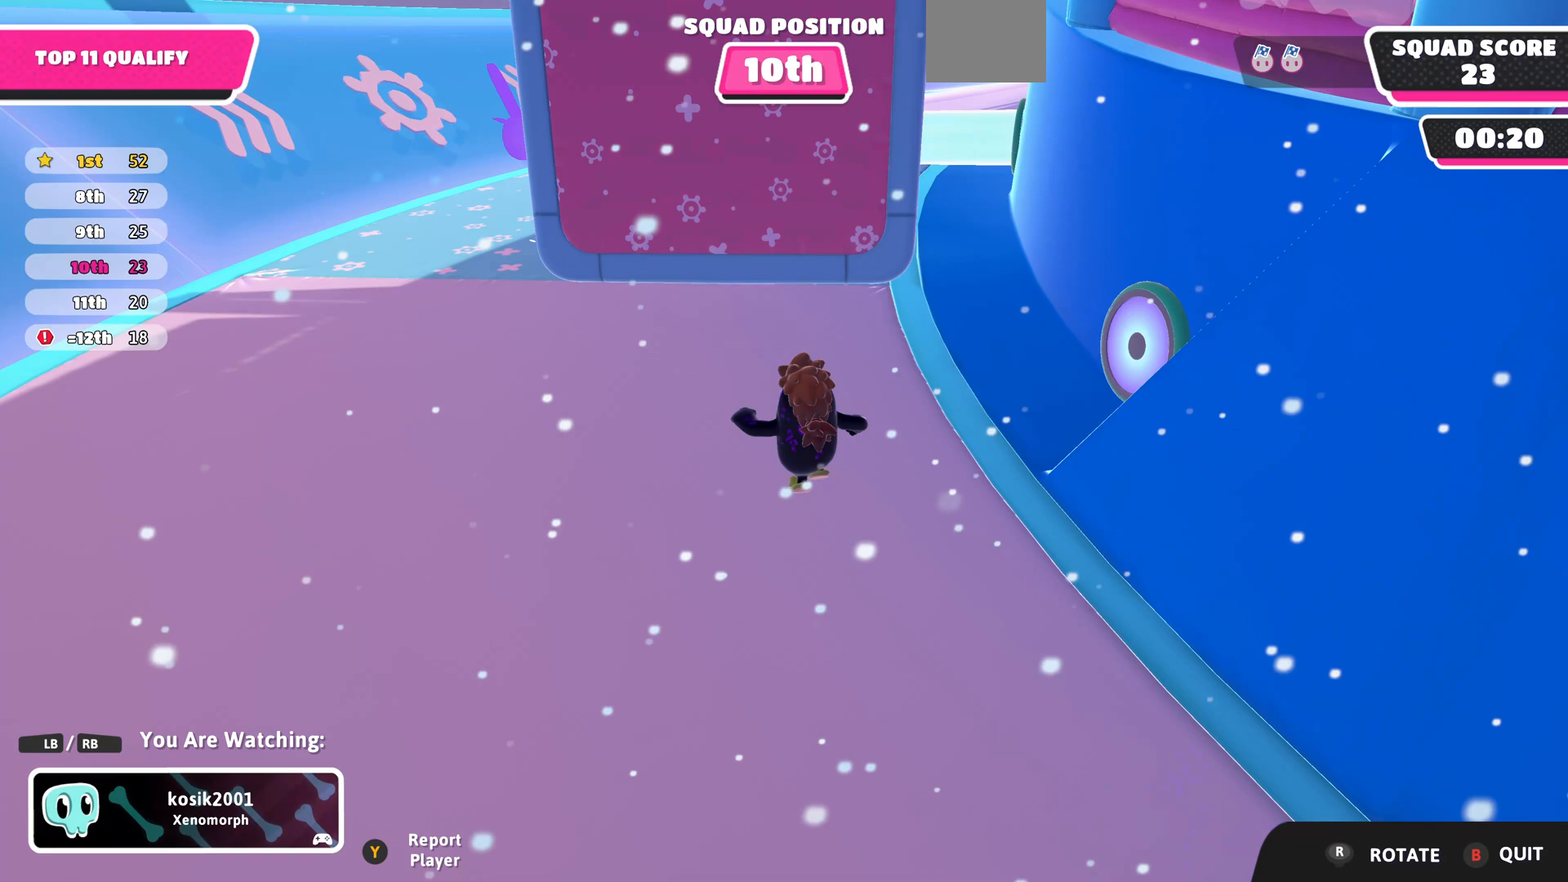
{"buttons": [], "left_stick": "center", "right_stick": "center", "events": [[200, "right_stick", "center"]]}
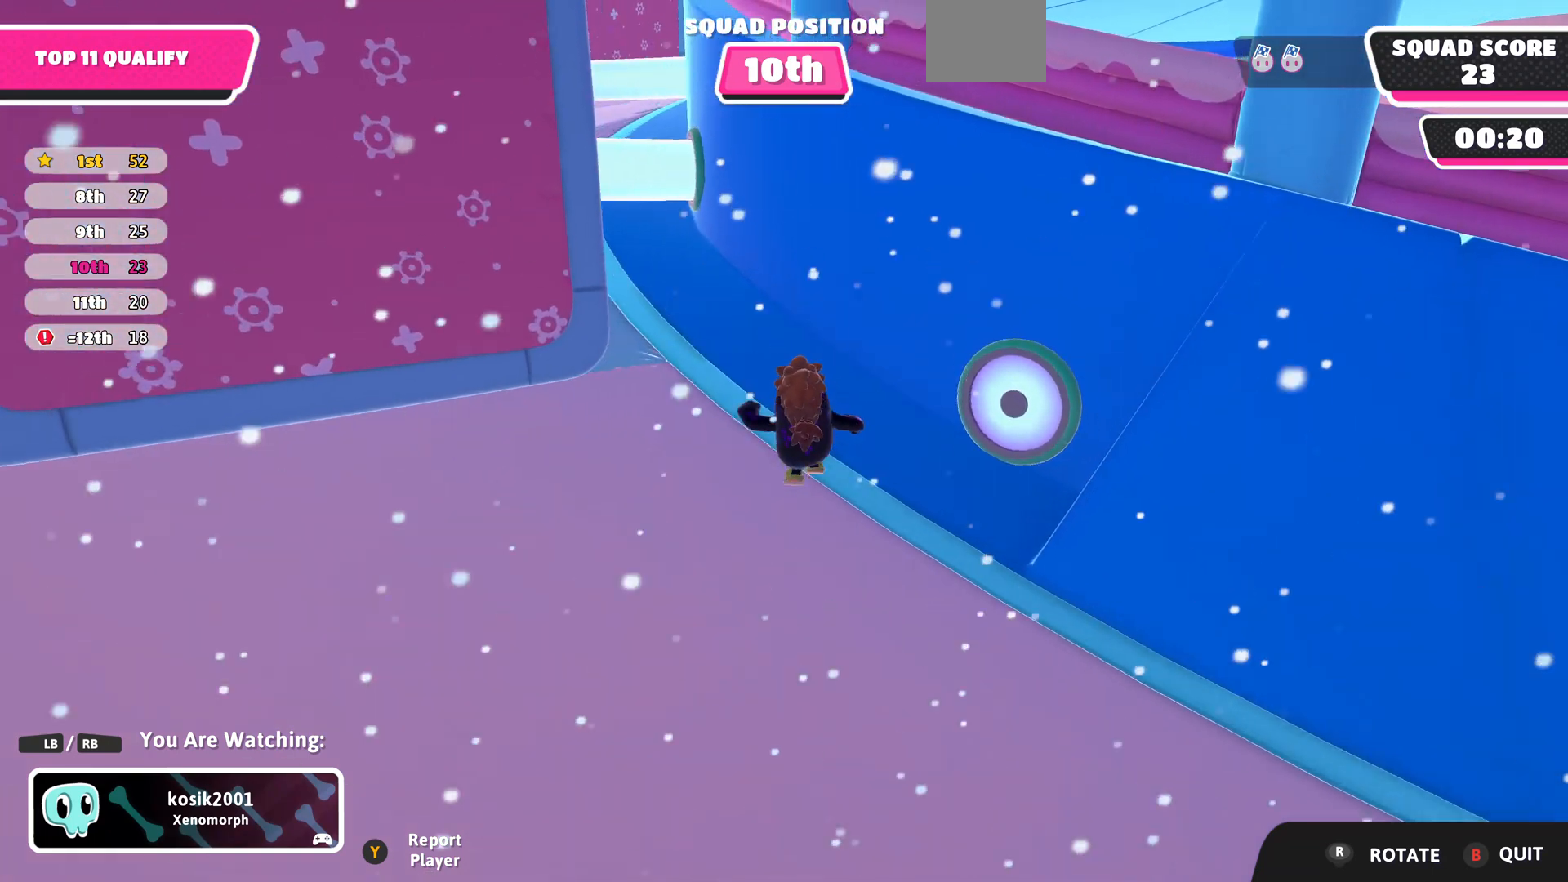
{"buttons": [], "left_stick": "center", "right_stick": "center", "events": []}
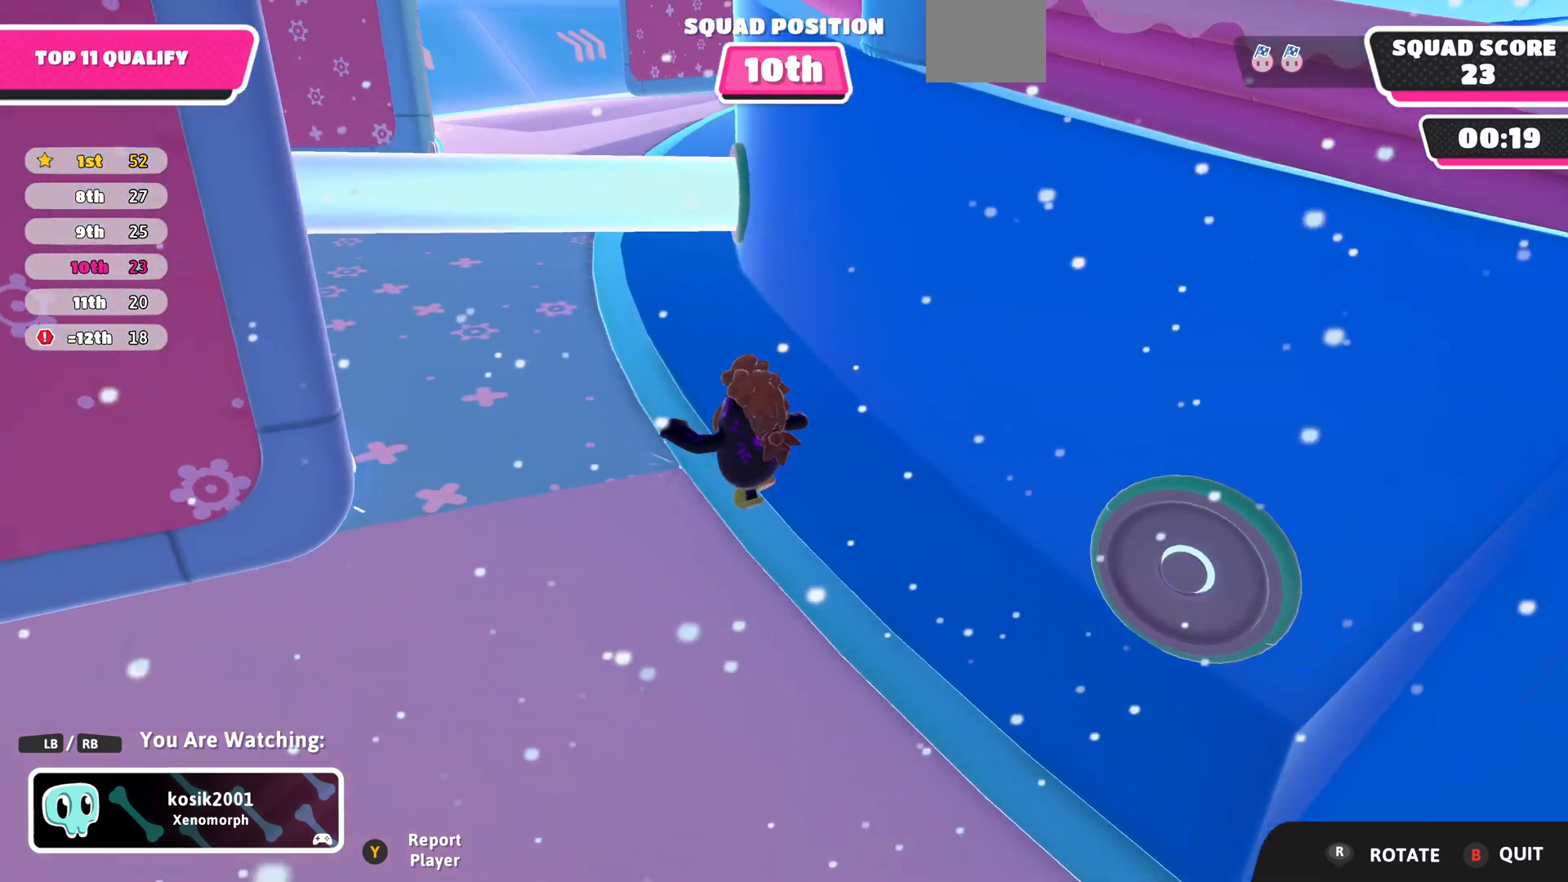
{"buttons": [], "left_stick": "center", "right_stick": "center", "events": []}
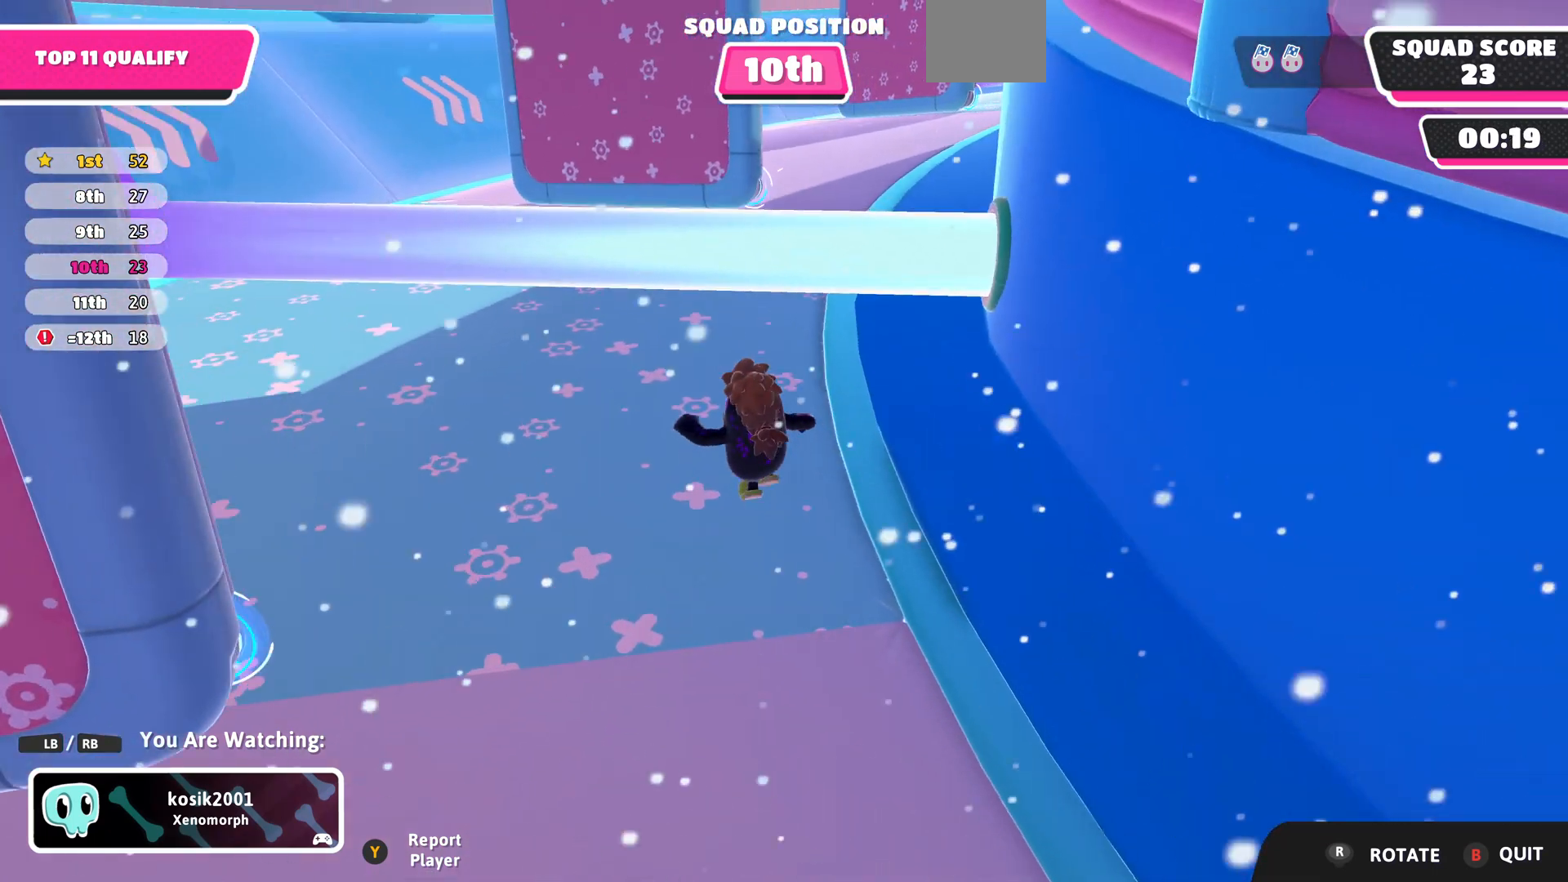
{"buttons": [], "left_stick": "center", "right_stick": "center", "events": [[133, "right_stick", "right"], [400, "right_stick", "center"]]}
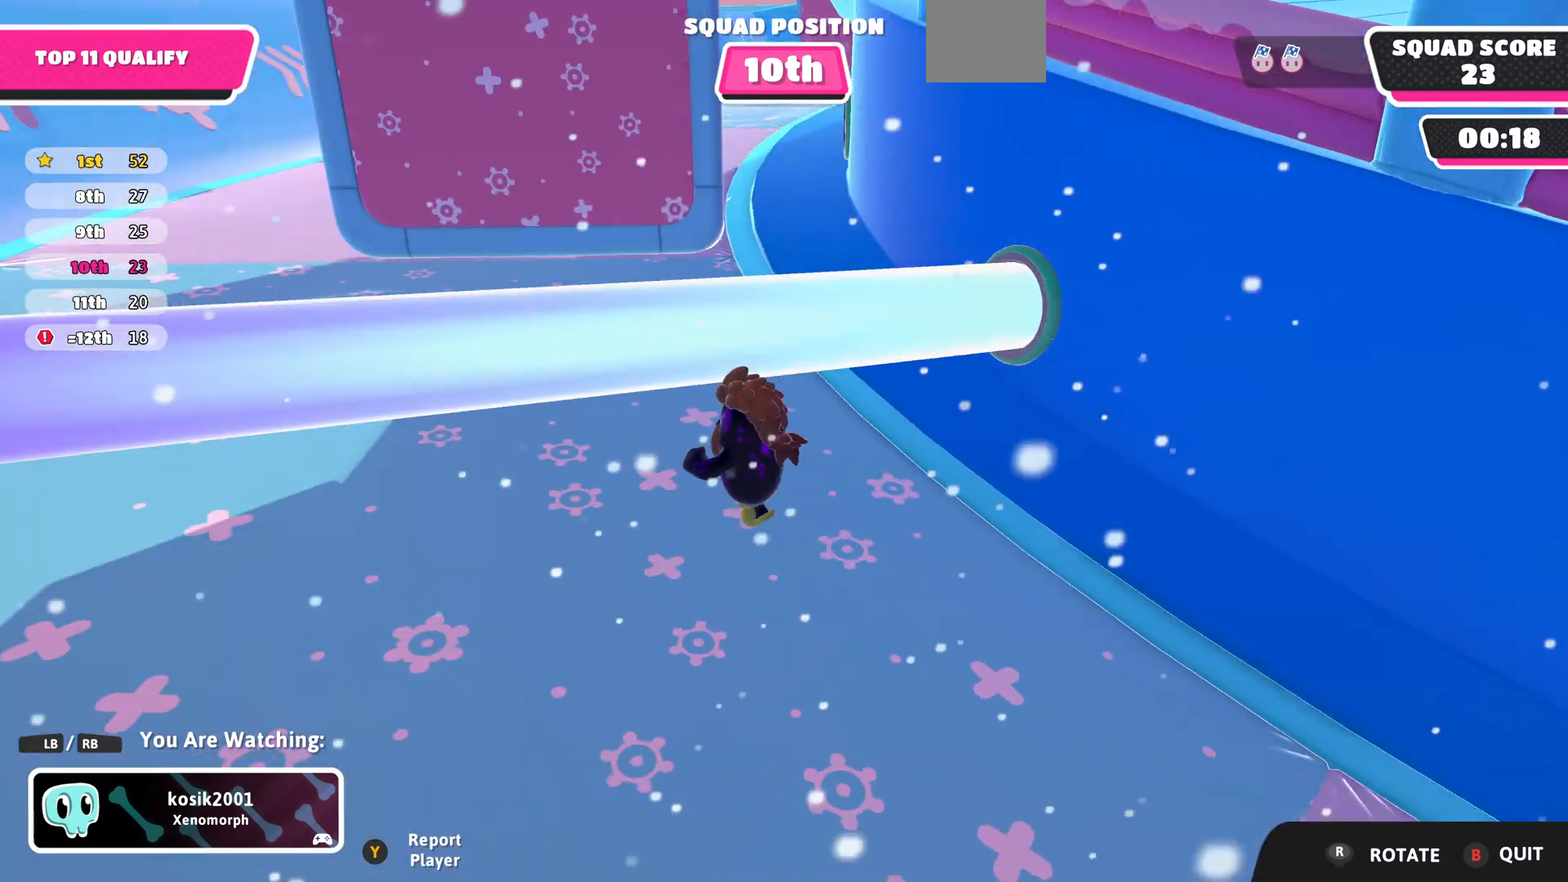
{"buttons": [], "left_stick": "center", "right_stick": "center", "events": []}
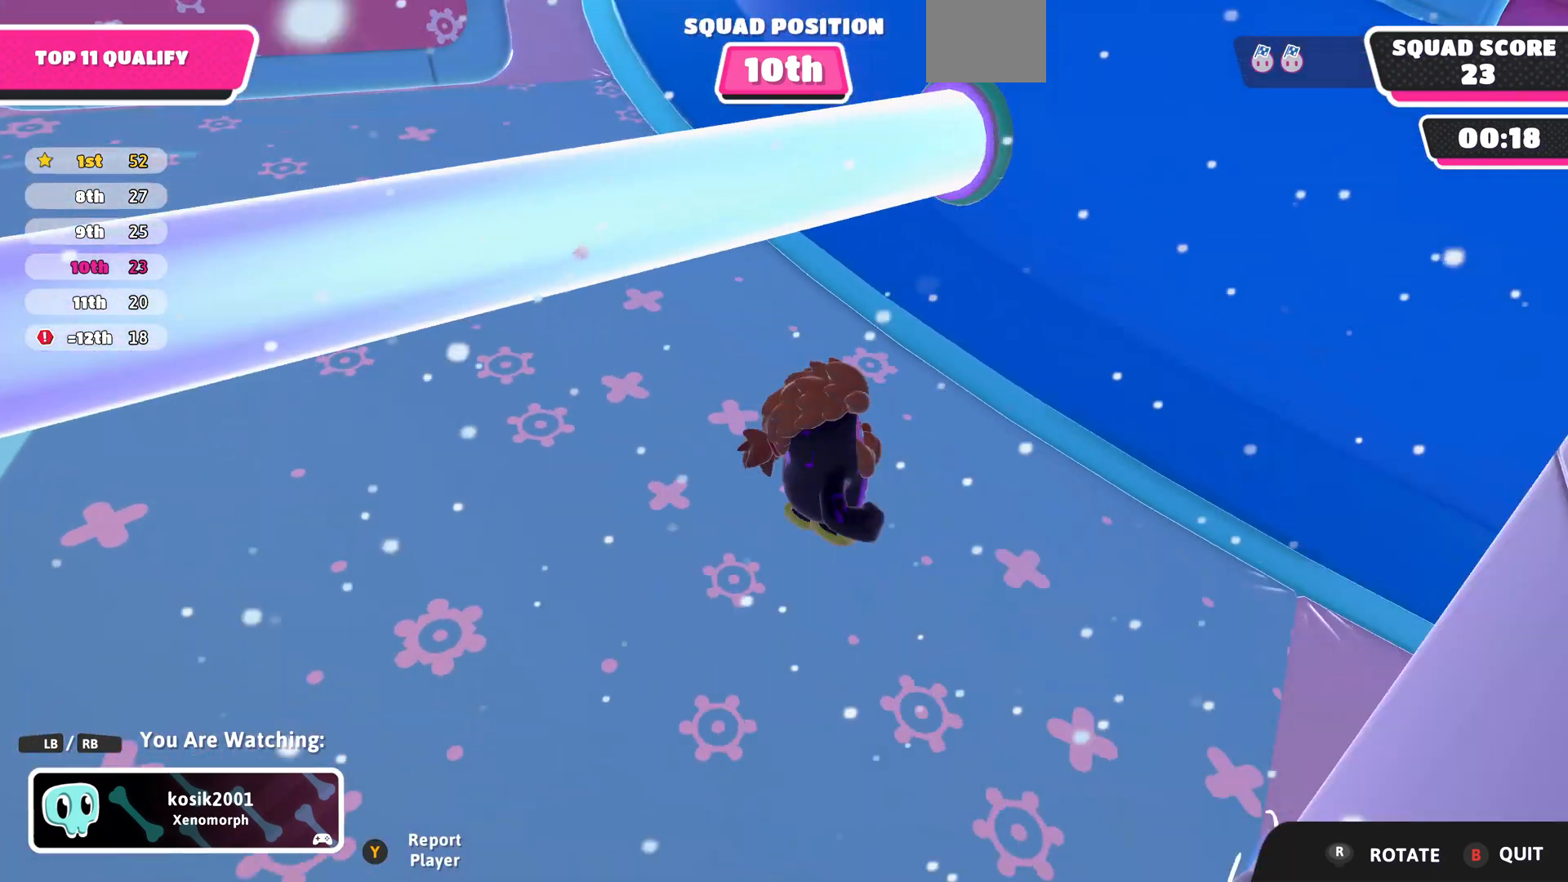
{"buttons": [], "left_stick": "center", "right_stick": "center", "events": [[100, "right_stick", "right"], [333, "right_stick", "center"]]}
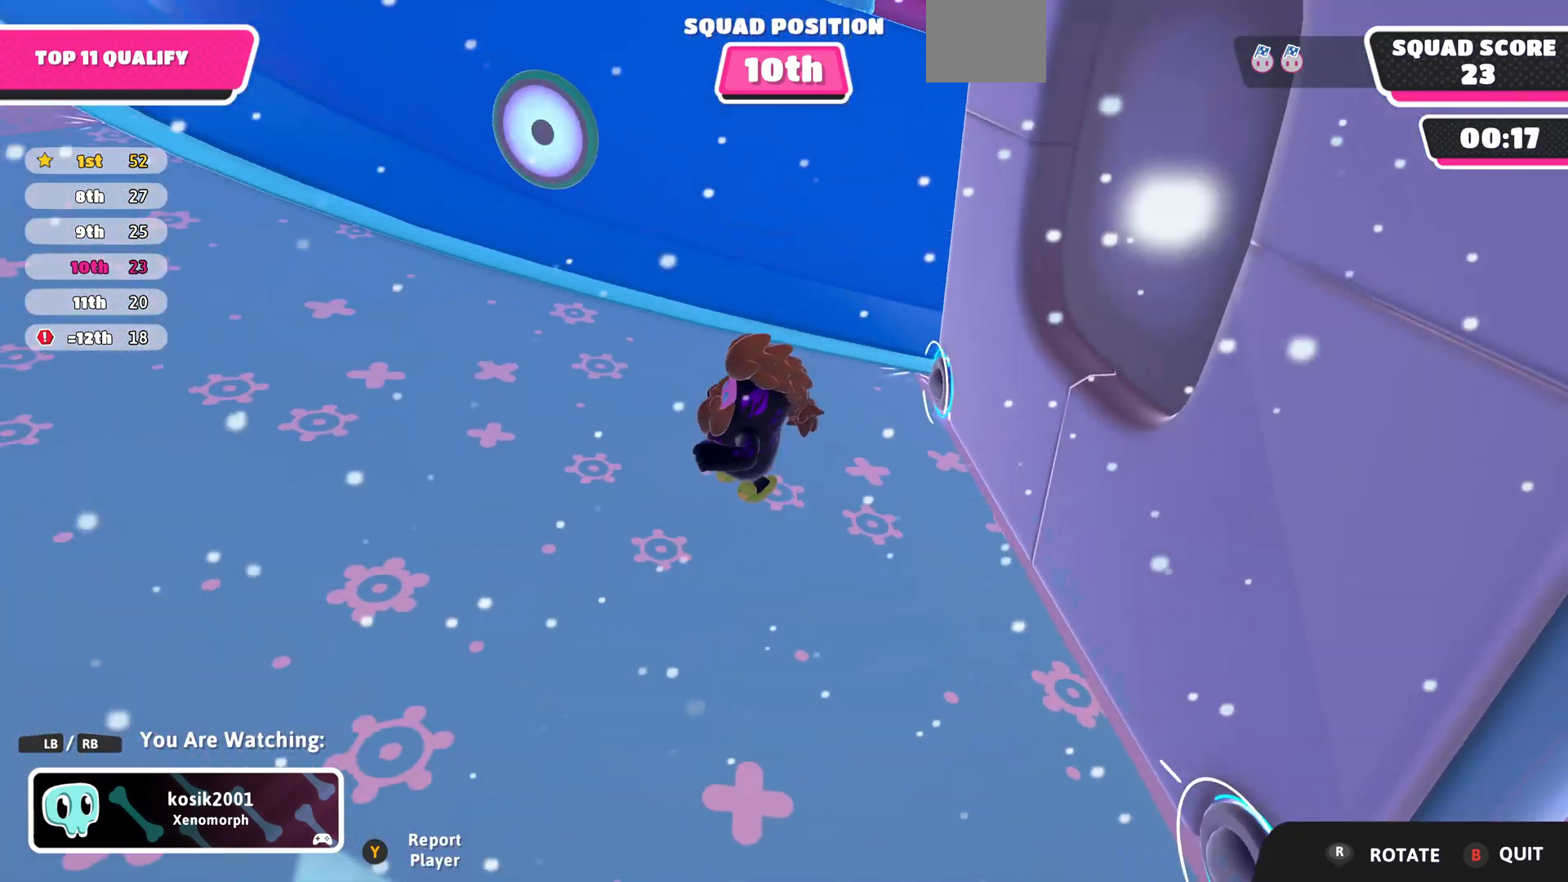
{"buttons": [], "left_stick": "center", "right_stick": "right", "events": [[133, "right_stick", "left"], [300, "right_stick", "center"], [500, "right_stick", "right"]]}
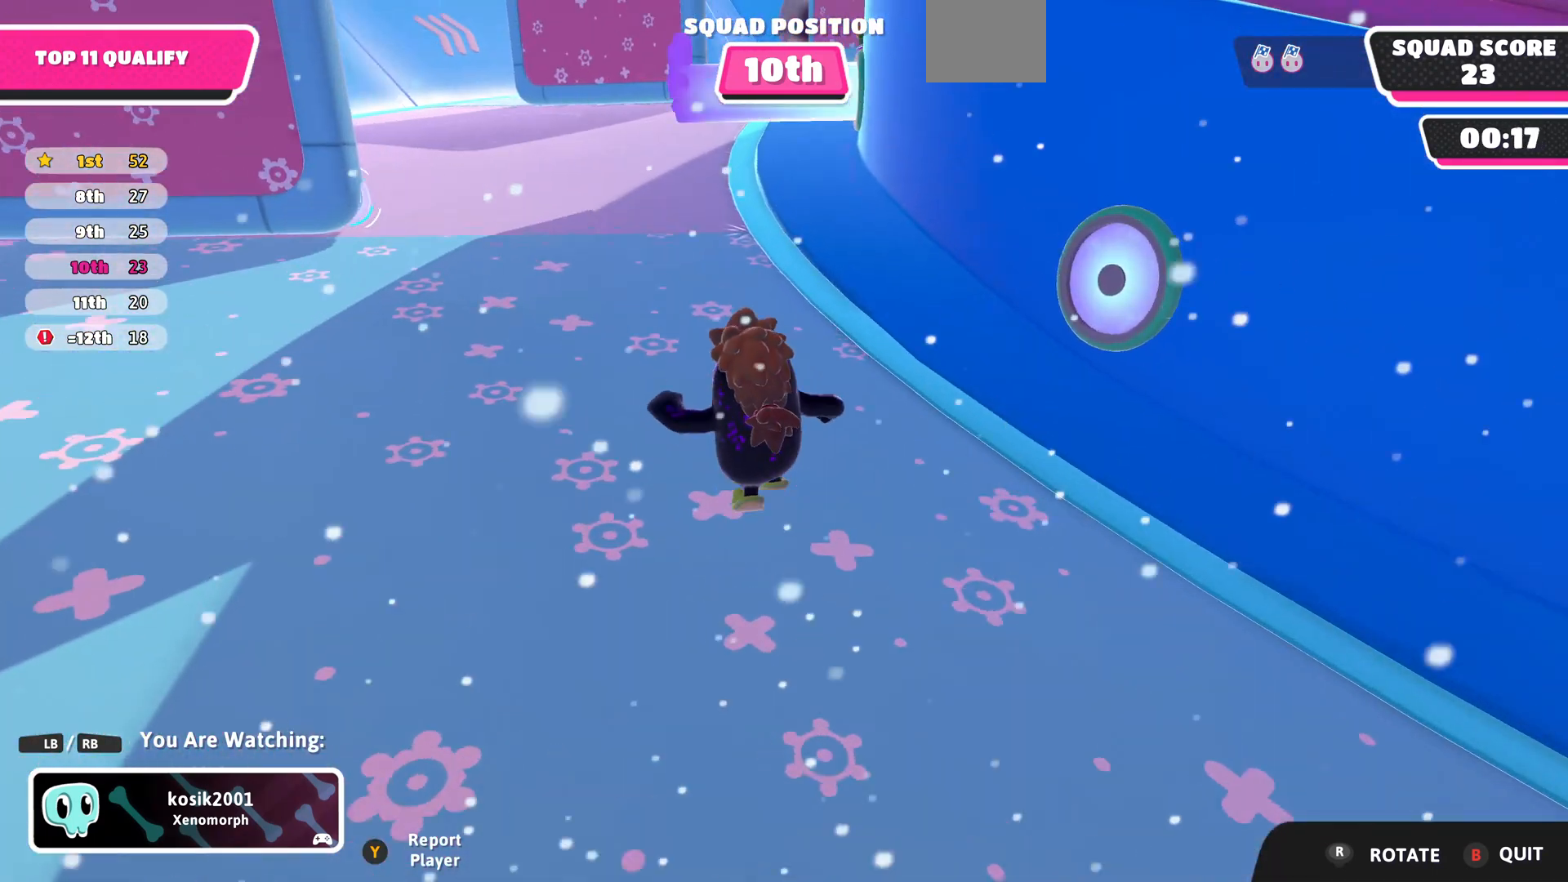
{"buttons": [], "left_stick": "center", "right_stick": "center", "events": [[167, "right_stick", "center"]]}
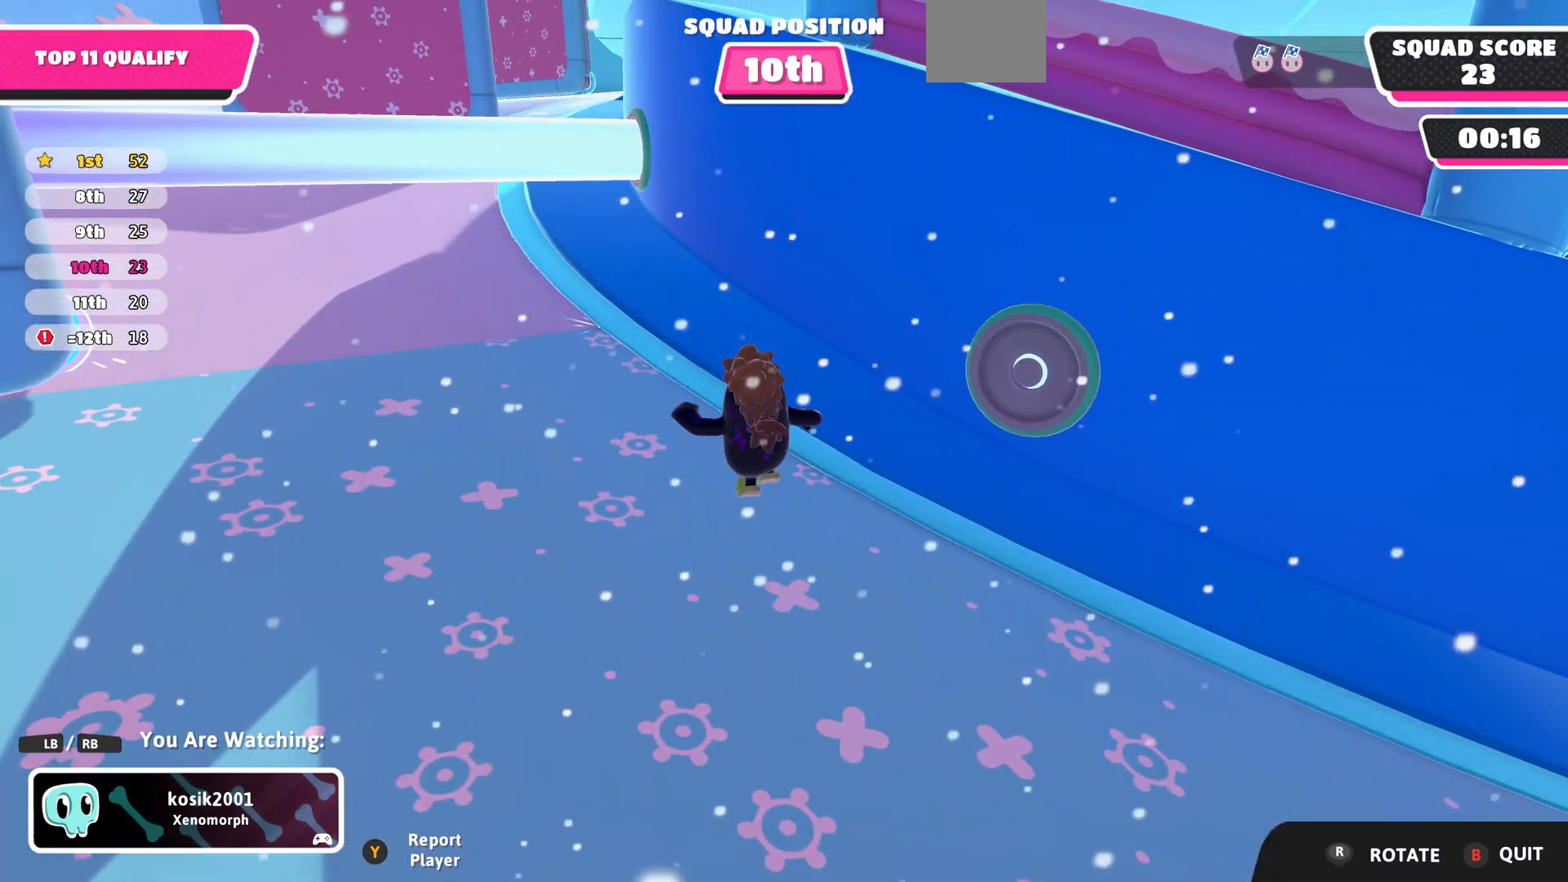
{"buttons": [], "left_stick": "center", "right_stick": "center", "events": []}
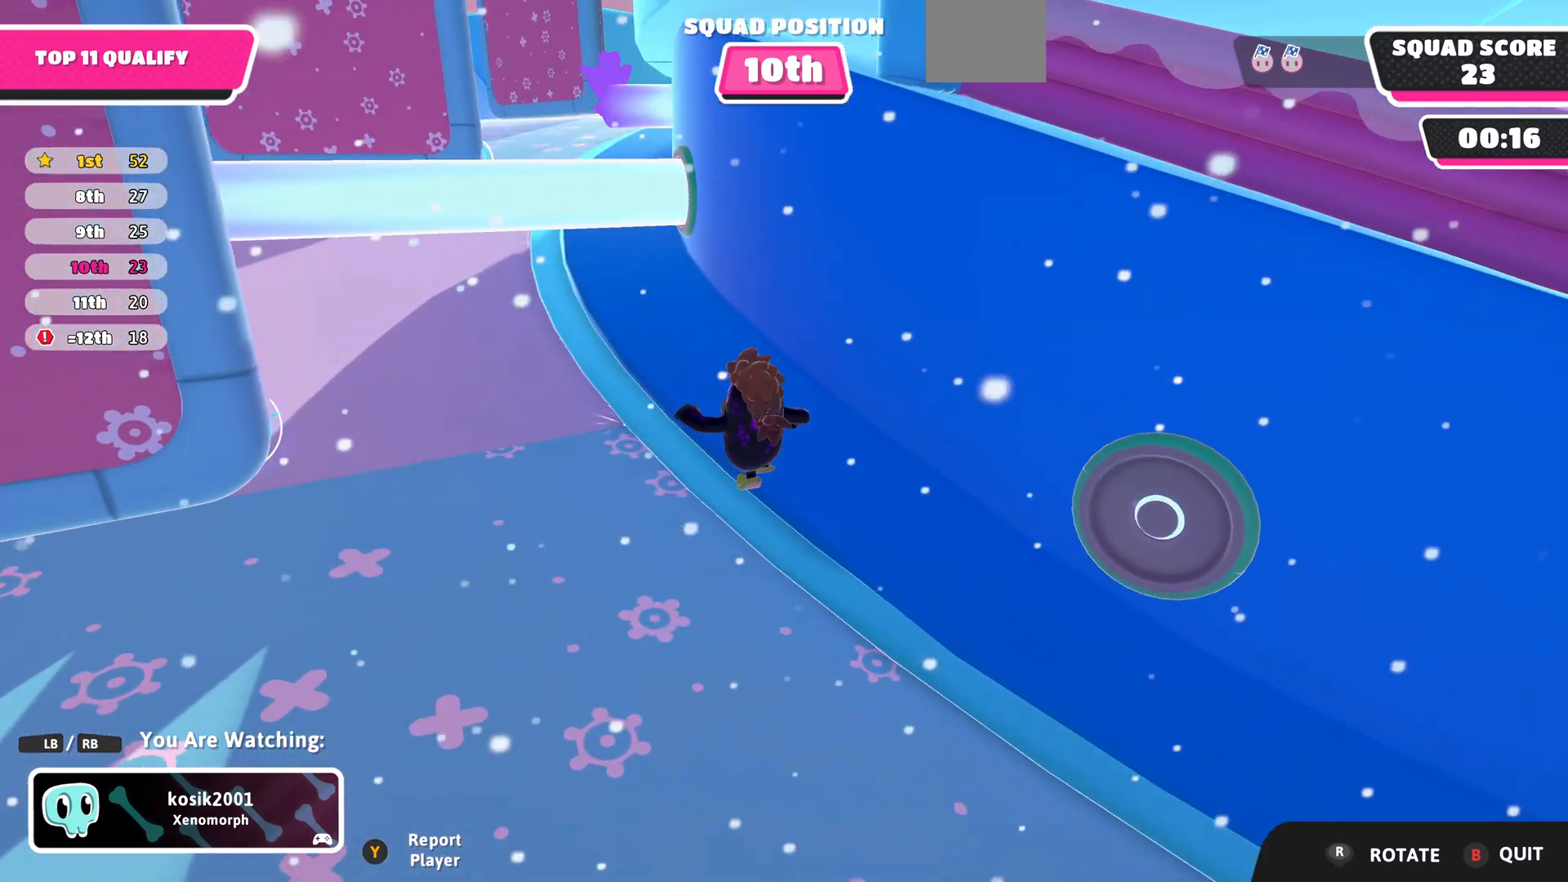
{"buttons": [], "left_stick": "center", "right_stick": "center", "events": []}
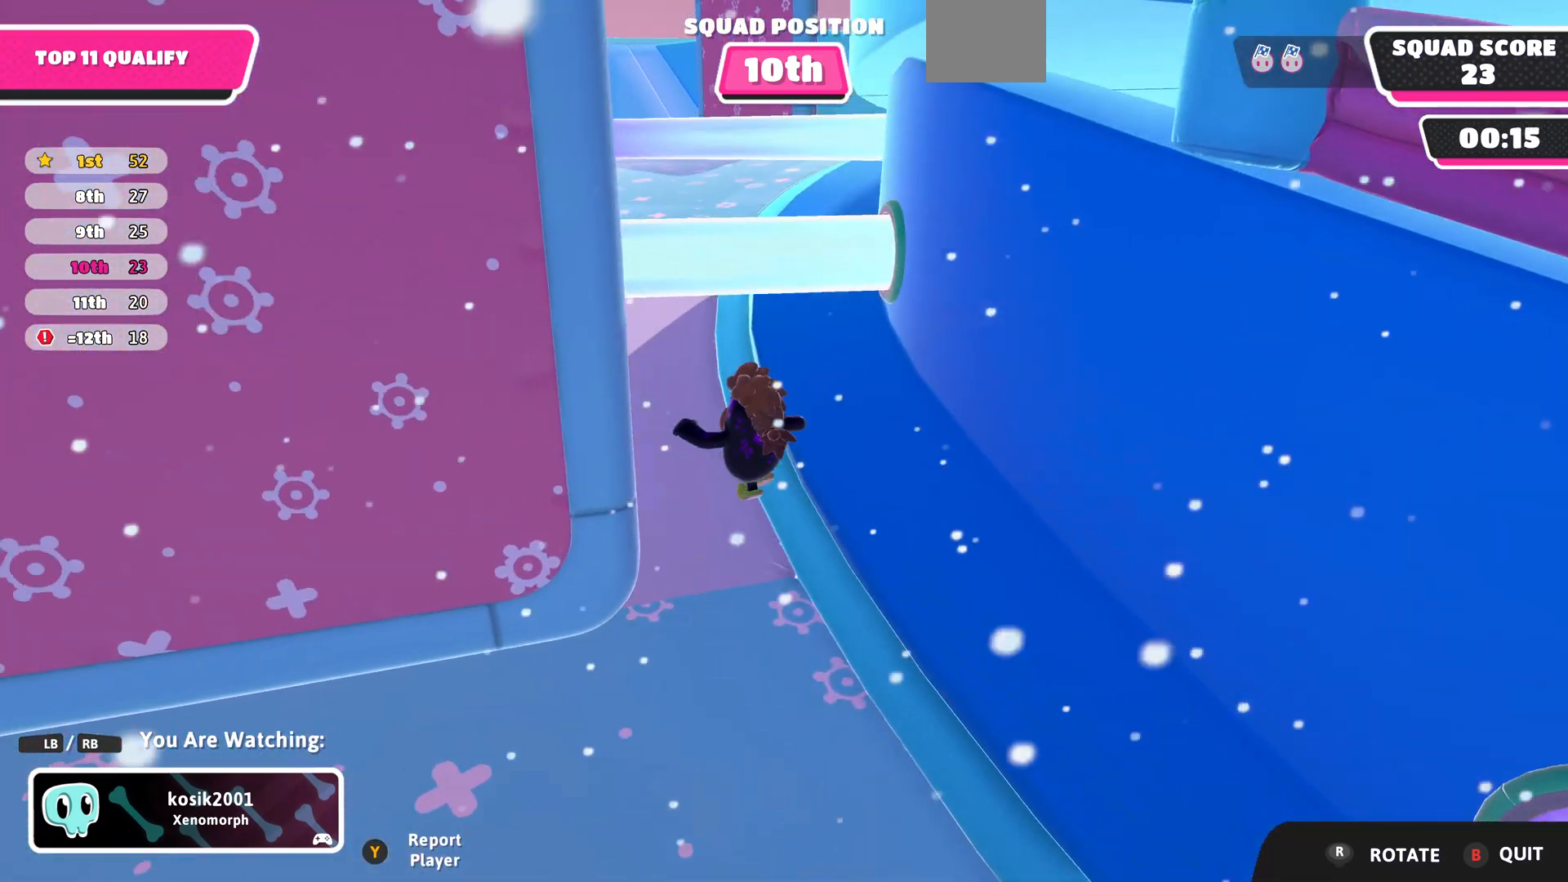
{"buttons": [], "left_stick": "center", "right_stick": "down-right", "events": [[367, "right_stick", "down-right"]]}